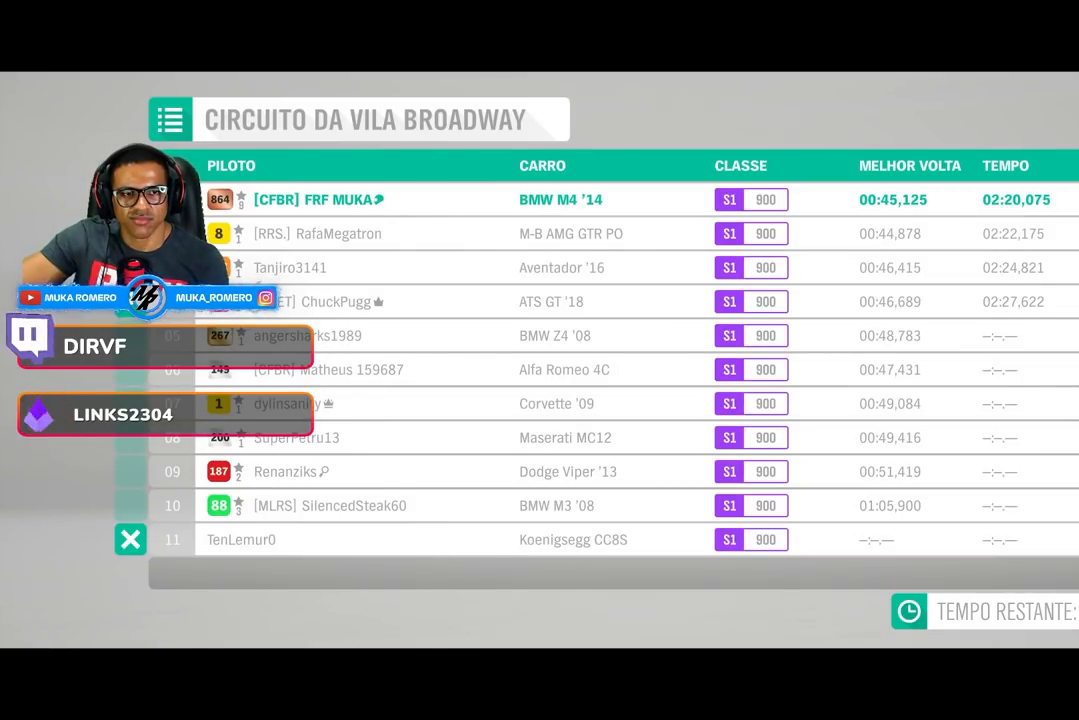
Gameplay with a controller (Xbox layout); each line is a JSON object with the inputs held at the frame after it. "events" lists button and stick changes between this image and that frame as [ms after this image, input, new state], when the widget could be followed in between.
{"buttons": ["R2"], "left_stick": "center", "right_stick": "center"}
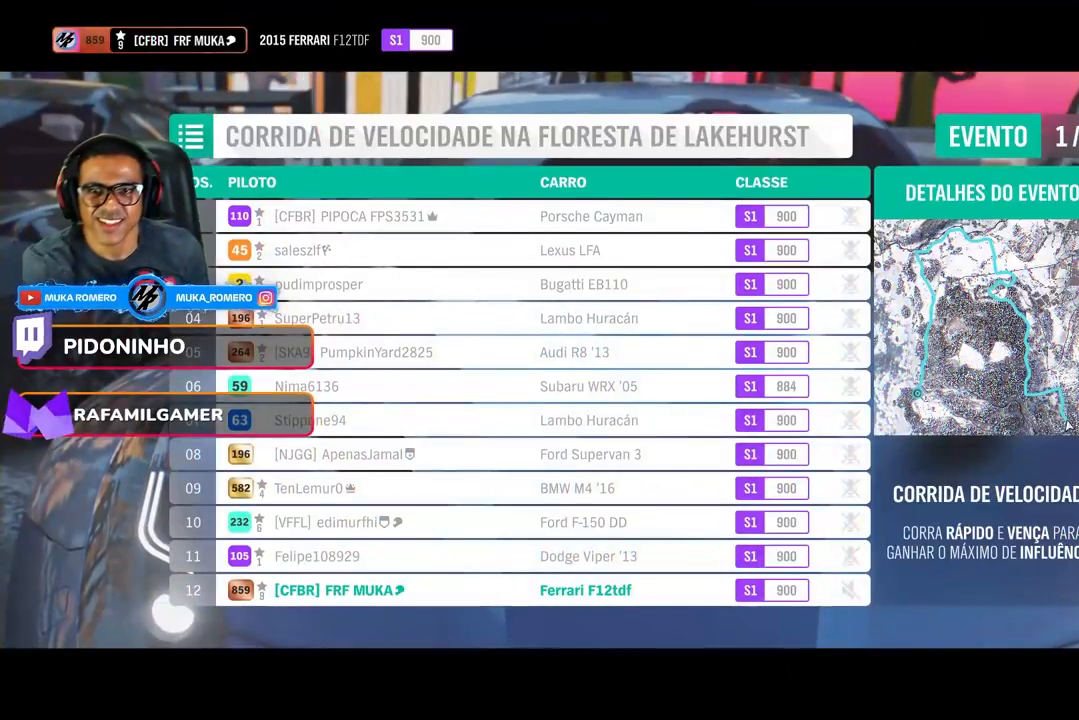
{"buttons": ["R2"], "left_stick": "center", "right_stick": "center", "events": [[50, "A", "down"], [150, "A", "up"]]}
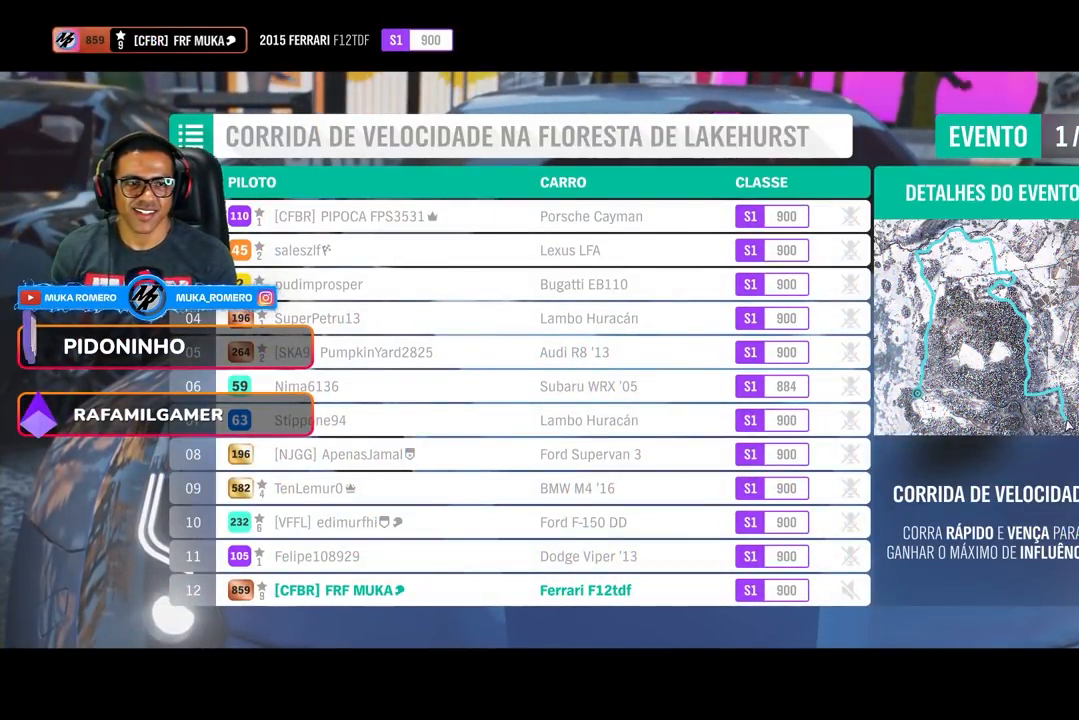
{"buttons": ["R2"], "left_stick": "center", "right_stick": "center", "events": [[33, "R2", "up"], [167, "R2", "down"]]}
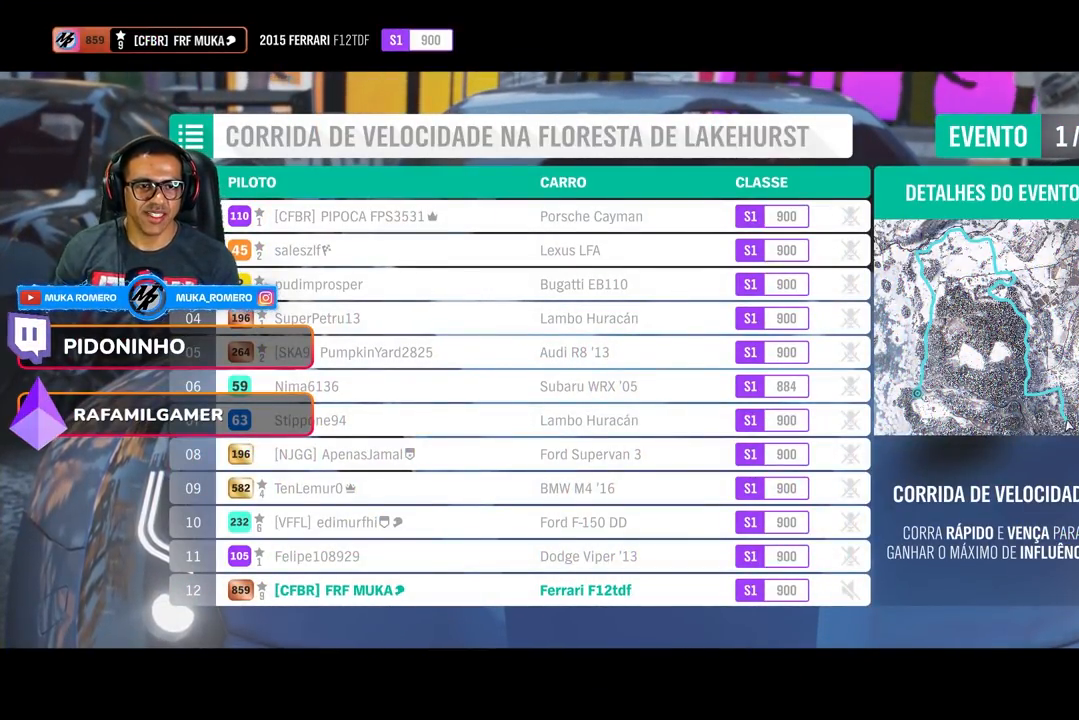
{"buttons": ["R2"], "left_stick": "center", "right_stick": "center", "events": []}
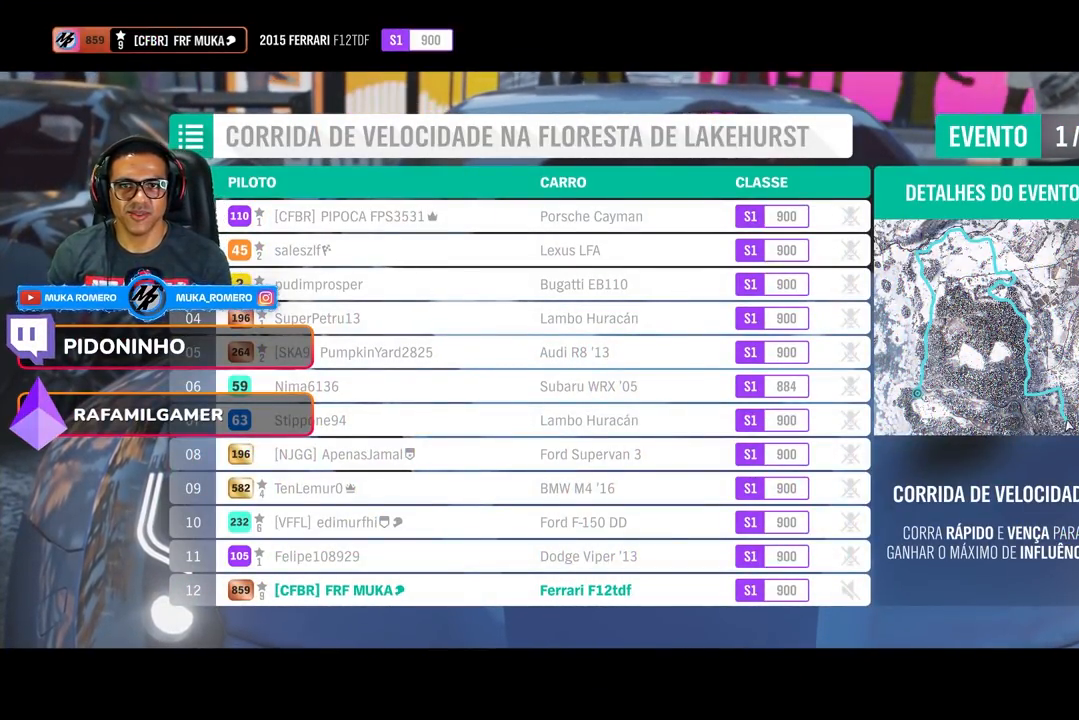
{"buttons": ["R2"], "left_stick": "center", "right_stick": "center", "events": []}
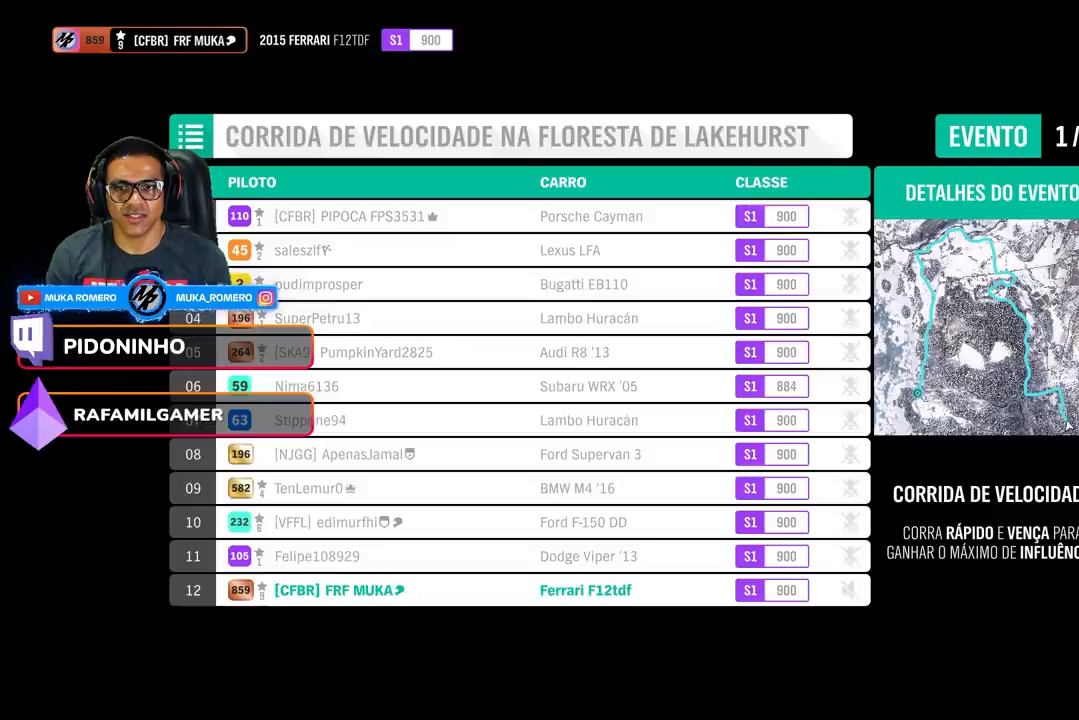
{"buttons": ["R2"], "left_stick": "center", "right_stick": "center", "events": []}
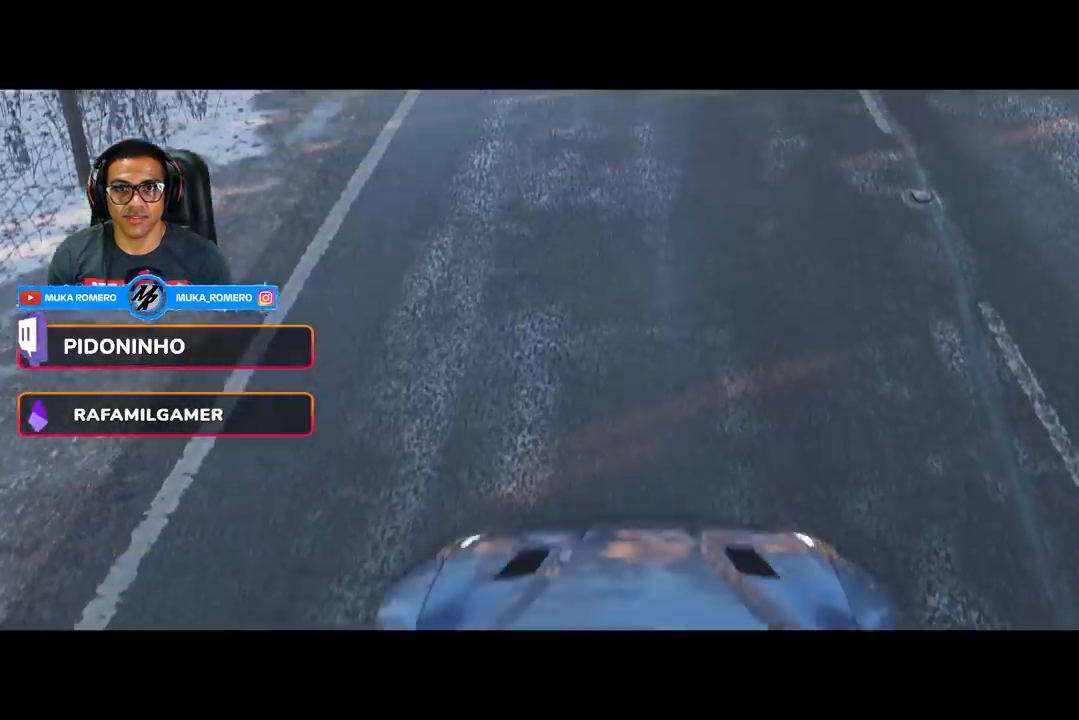
{"buttons": ["R2"], "left_stick": "center", "right_stick": "center", "events": []}
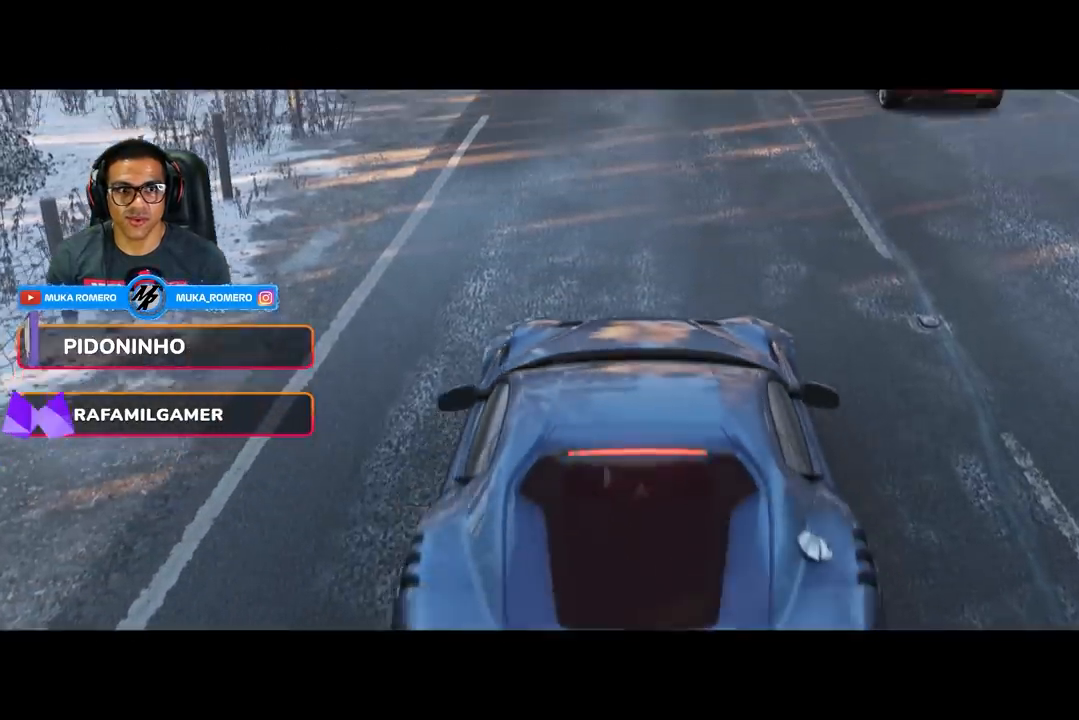
{"buttons": ["R2"], "left_stick": "center", "right_stick": "center", "events": []}
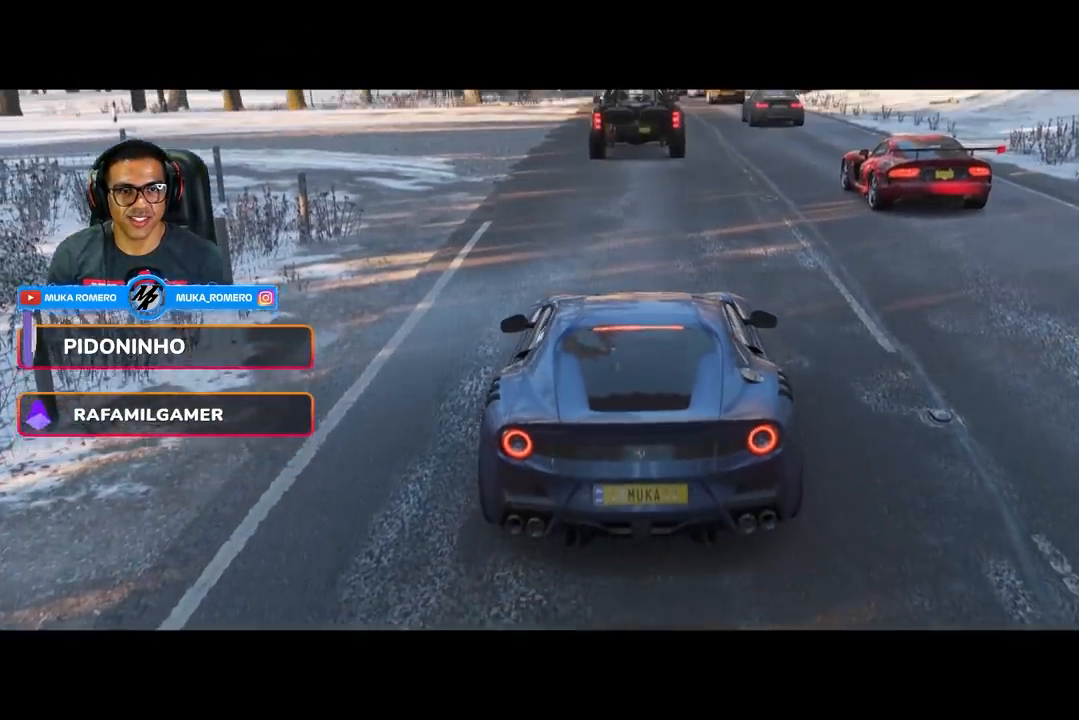
{"buttons": ["R2"], "left_stick": "center", "right_stick": "center", "events": []}
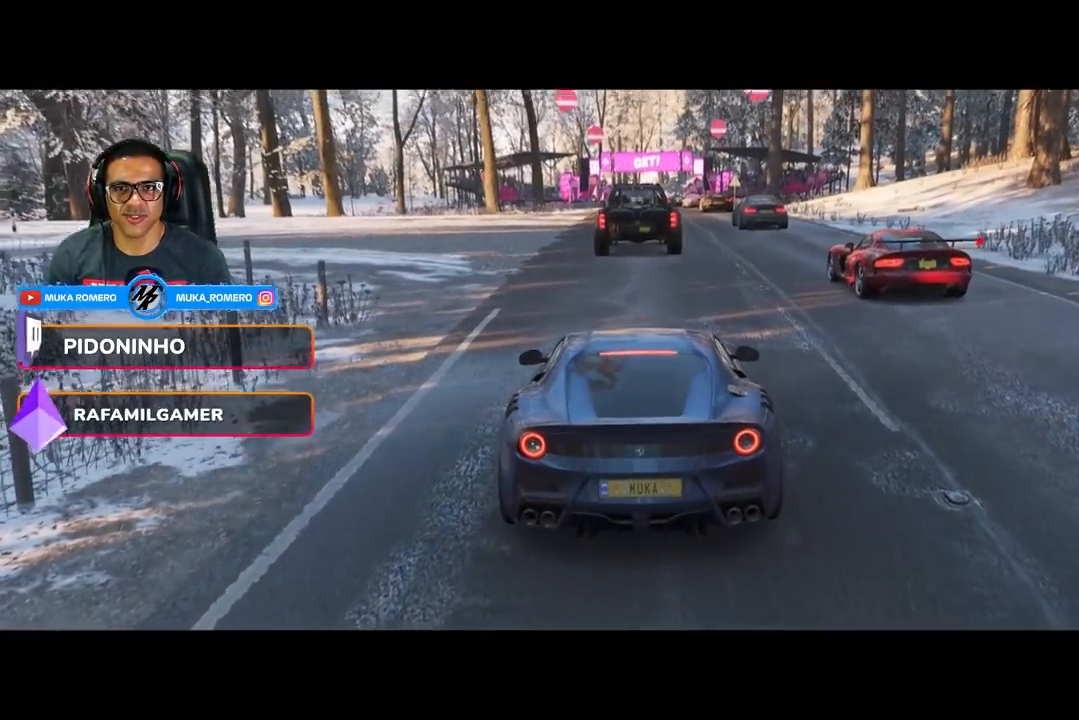
{"buttons": ["R2"], "left_stick": "center", "right_stick": "center", "events": []}
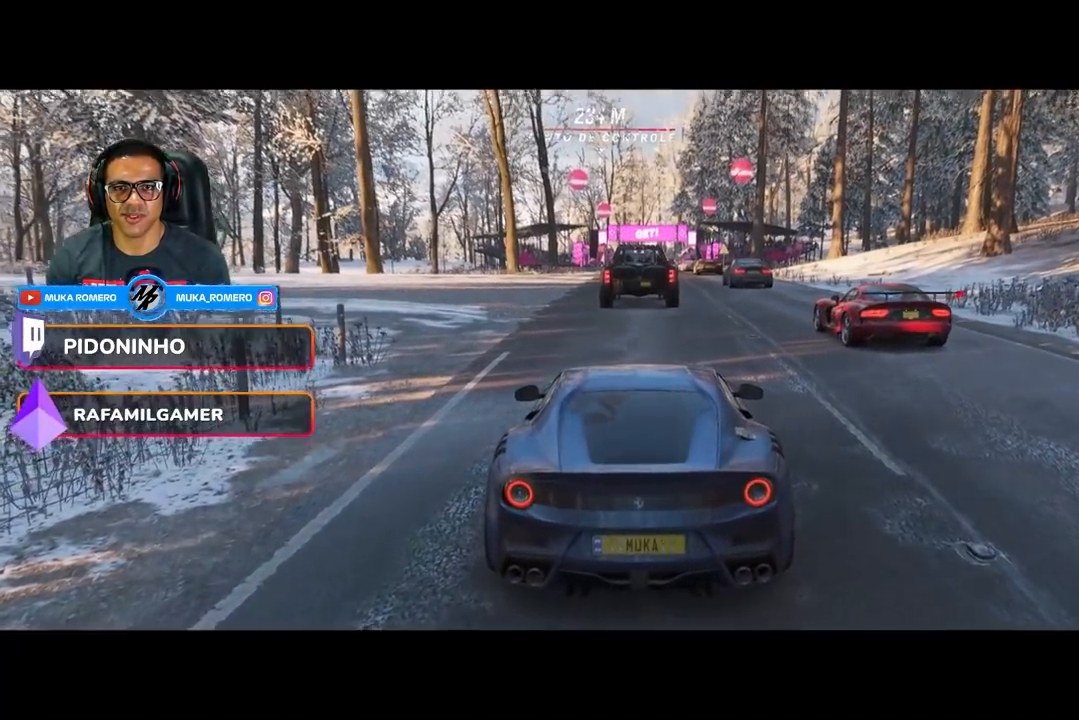
{"buttons": ["R2"], "left_stick": "center", "right_stick": "center", "events": []}
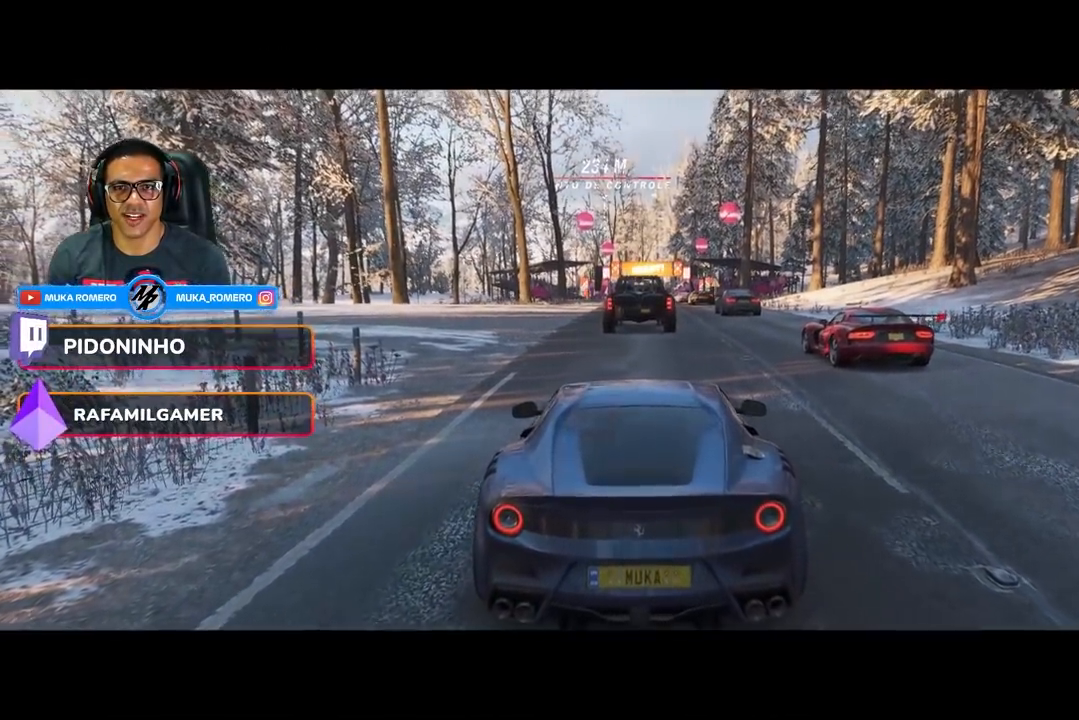
{"buttons": ["R2"], "left_stick": "center", "right_stick": "center", "events": []}
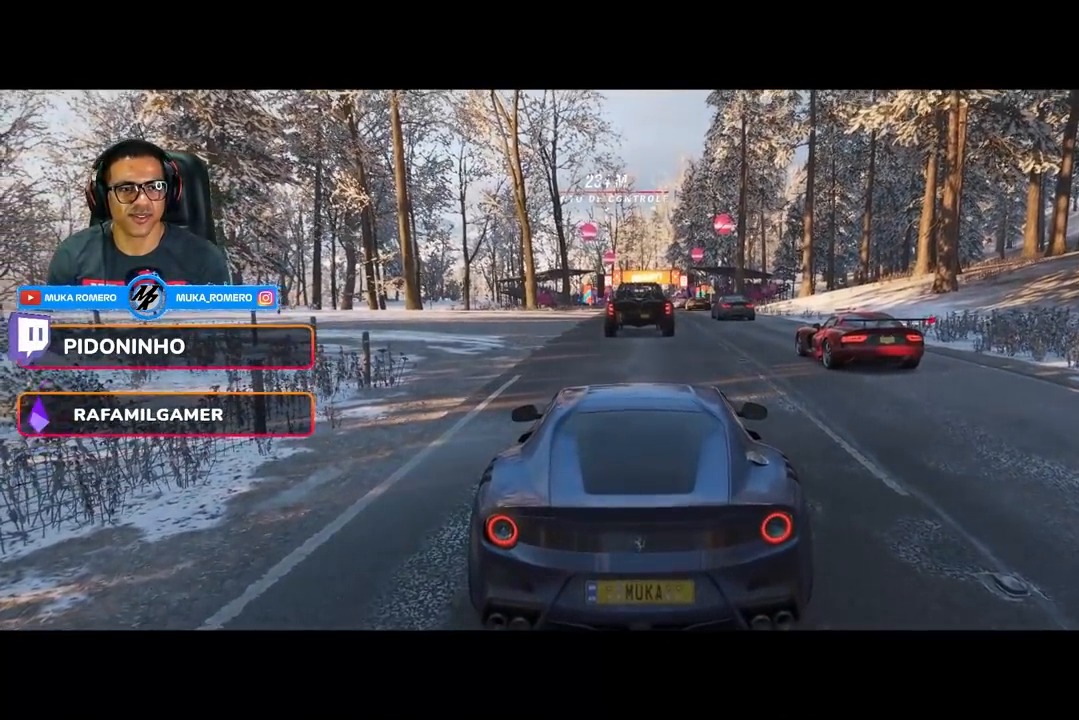
{"buttons": ["R2"], "left_stick": "center", "right_stick": "center", "events": []}
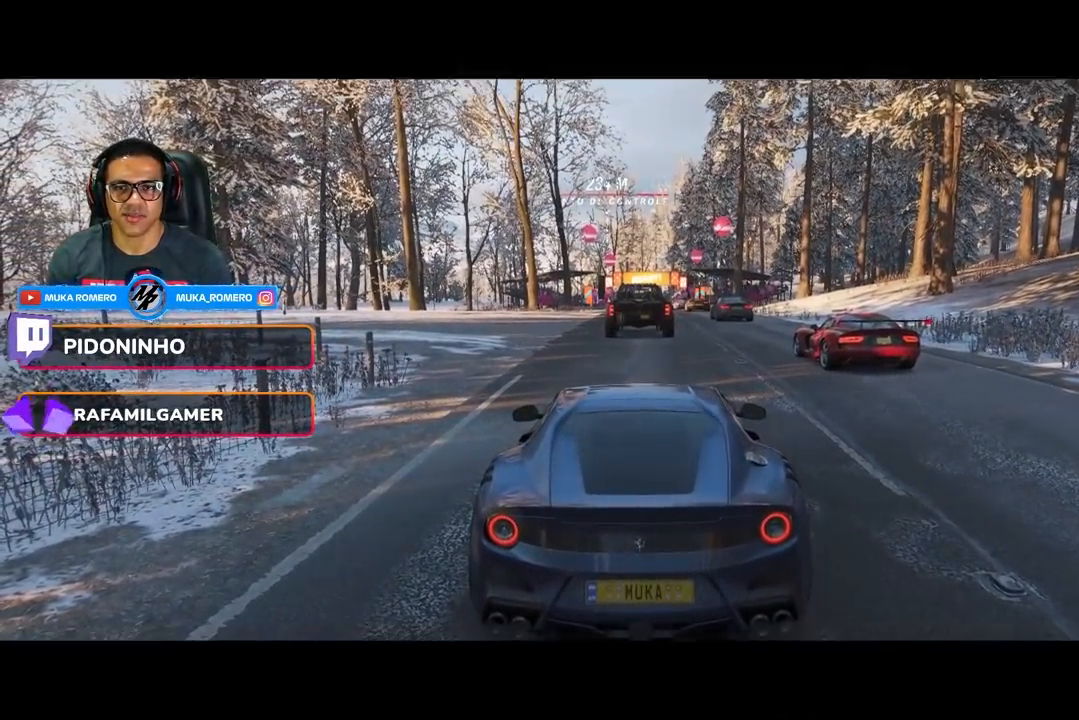
{"buttons": ["R2"], "left_stick": "right", "right_stick": "center", "events": [[417, "left_stick", "right"]]}
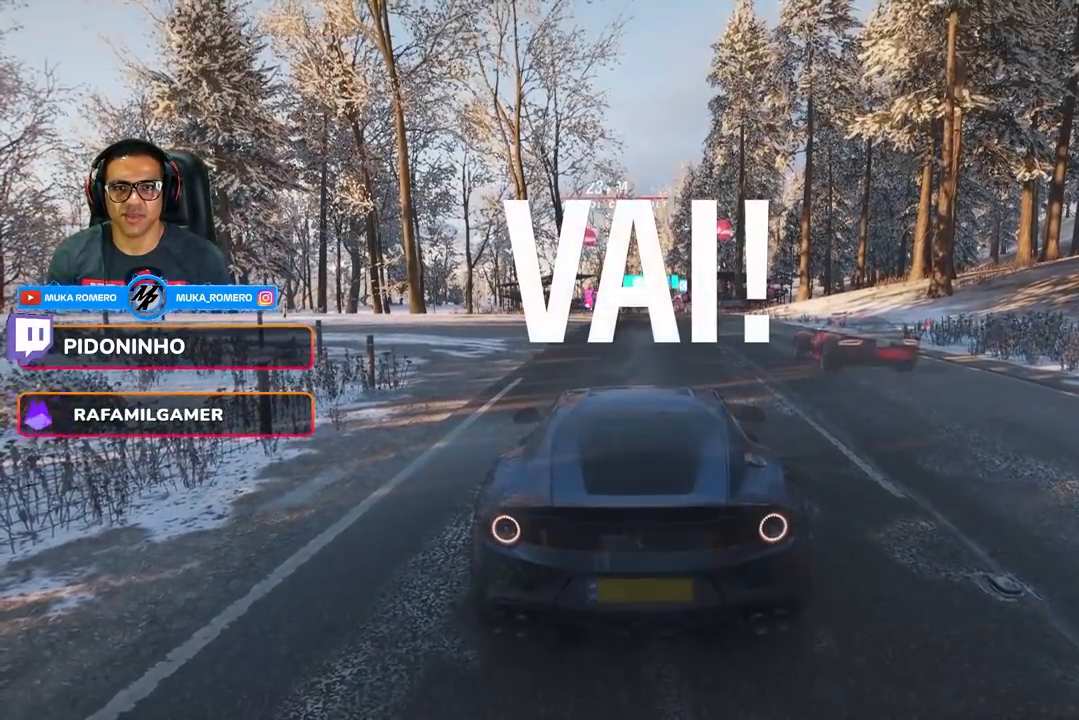
{"buttons": ["R2"], "left_stick": "center", "right_stick": "center", "events": [[67, "left_stick", "center"]]}
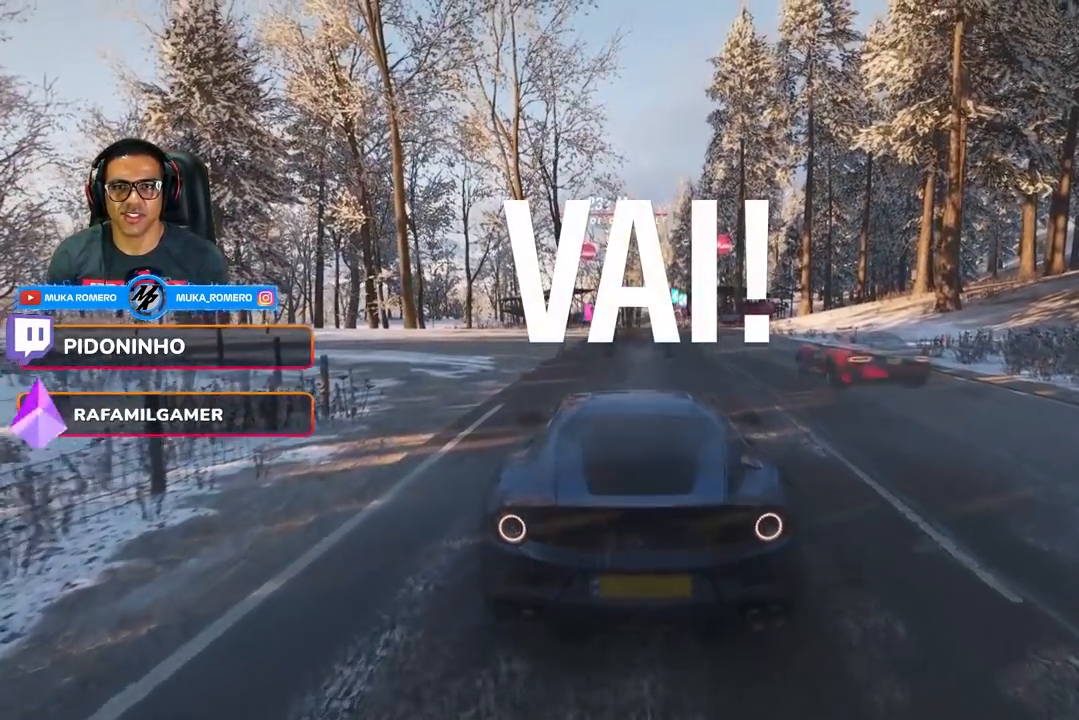
{"buttons": ["R2"], "left_stick": "center", "right_stick": "center", "events": []}
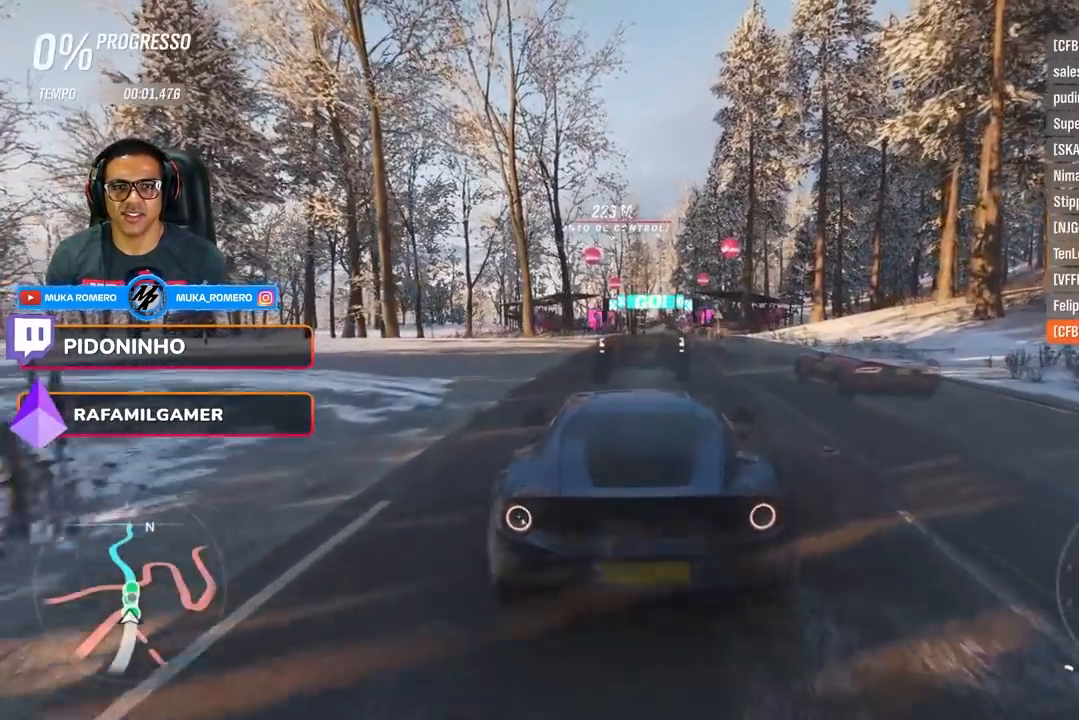
{"buttons": ["R2"], "left_stick": "right", "right_stick": "center", "events": [[150, "left_stick", "right"], [234, "A", "down"], [234, "B", "down"], [267, "left_stick", "center"], [334, "A", "up"], [334, "B", "up"], [467, "left_stick", "right"]]}
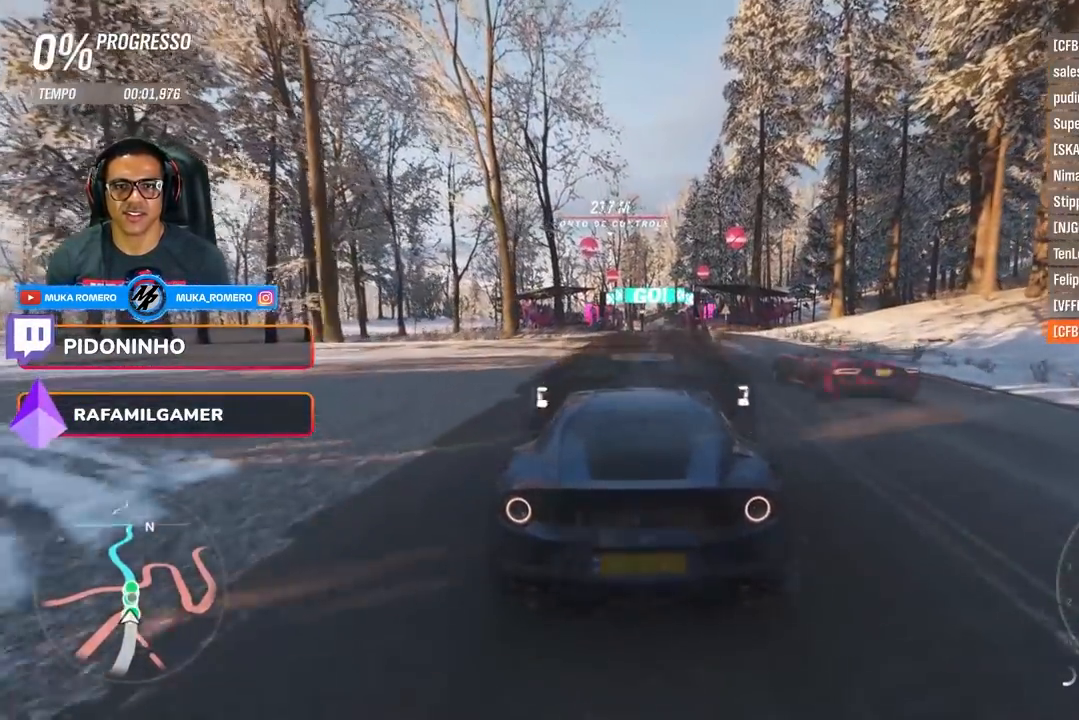
{"buttons": ["R2"], "left_stick": "center", "right_stick": "center", "events": [[100, "left_stick", "center"]]}
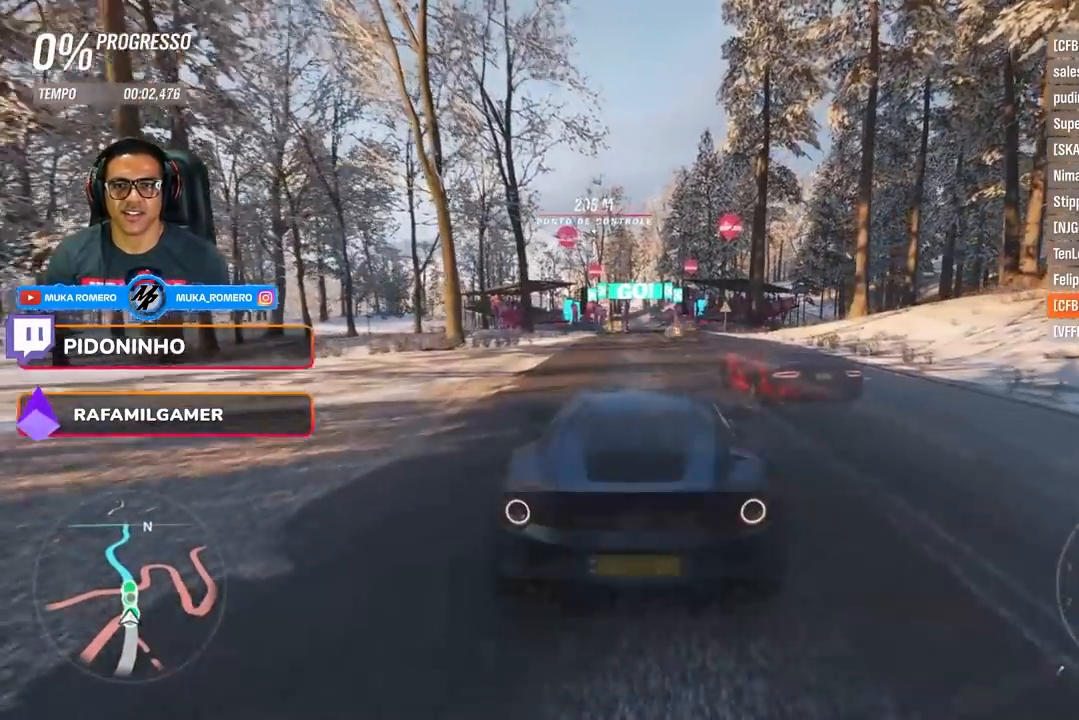
{"buttons": ["R2"], "left_stick": "center", "right_stick": "center", "events": []}
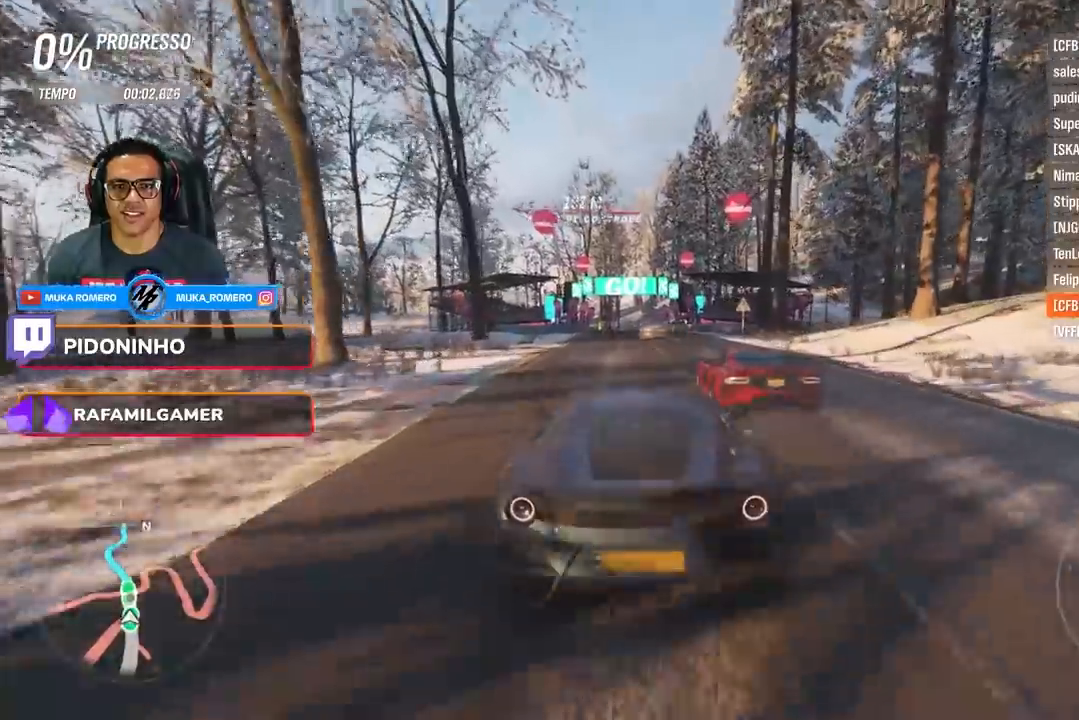
{"buttons": ["R2"], "left_stick": "center", "right_stick": "center", "events": [[150, "A", "down"], [150, "B", "down"], [266, "A", "up"], [266, "B", "up"]]}
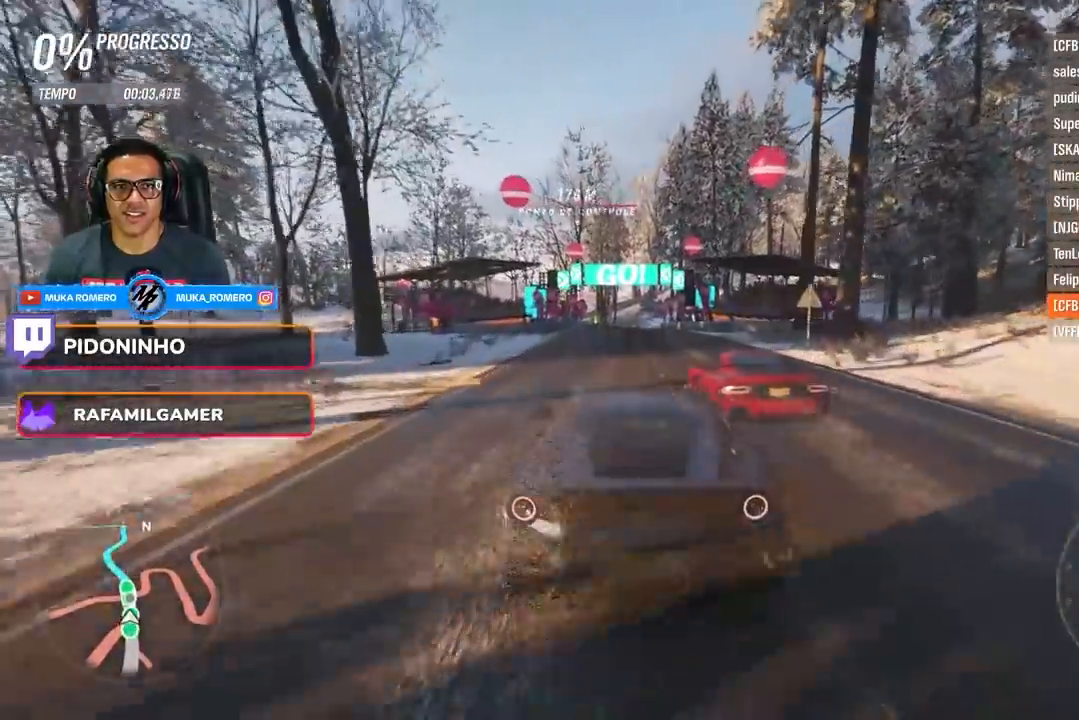
{"buttons": ["R2"], "left_stick": "center", "right_stick": "center", "events": []}
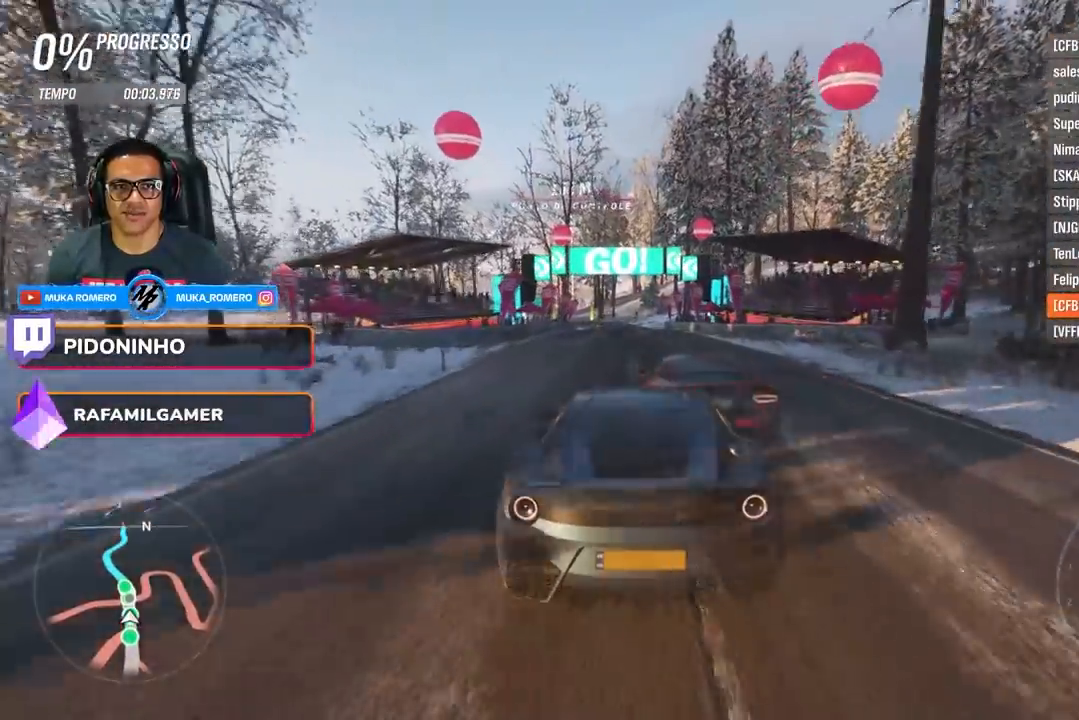
{"buttons": ["R2"], "left_stick": "down-left", "right_stick": "center", "events": [[350, "left_stick", "left"], [417, "left_stick", "down-left"]]}
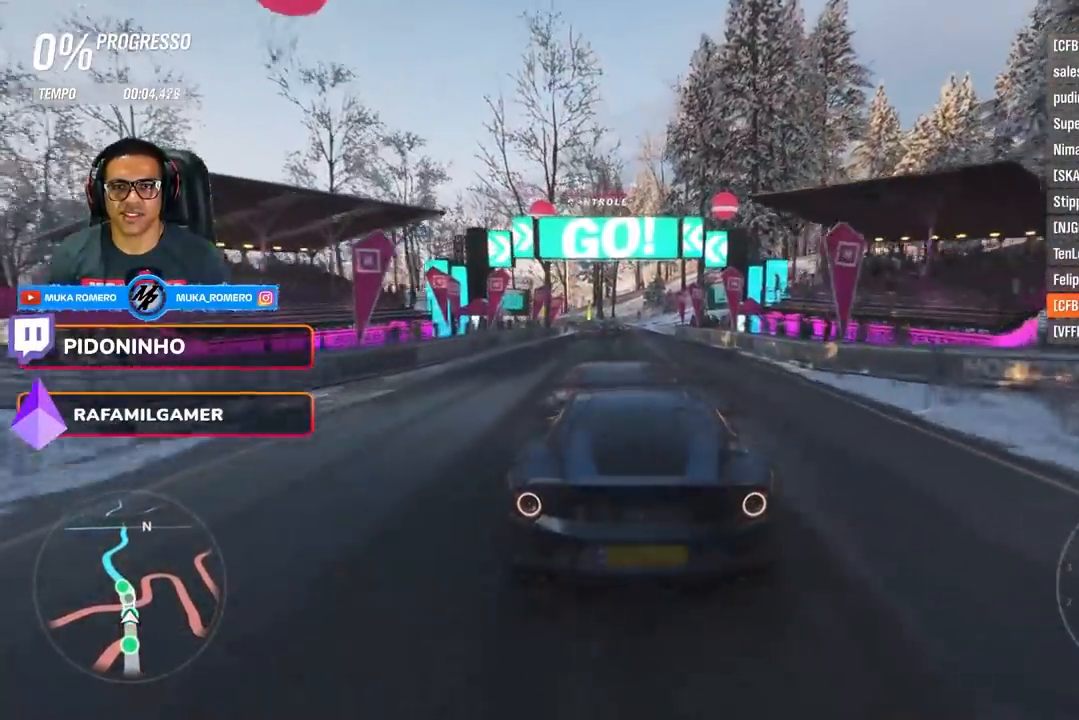
{"buttons": ["R2"], "left_stick": "center", "right_stick": "center", "events": [[33, "left_stick", "center"]]}
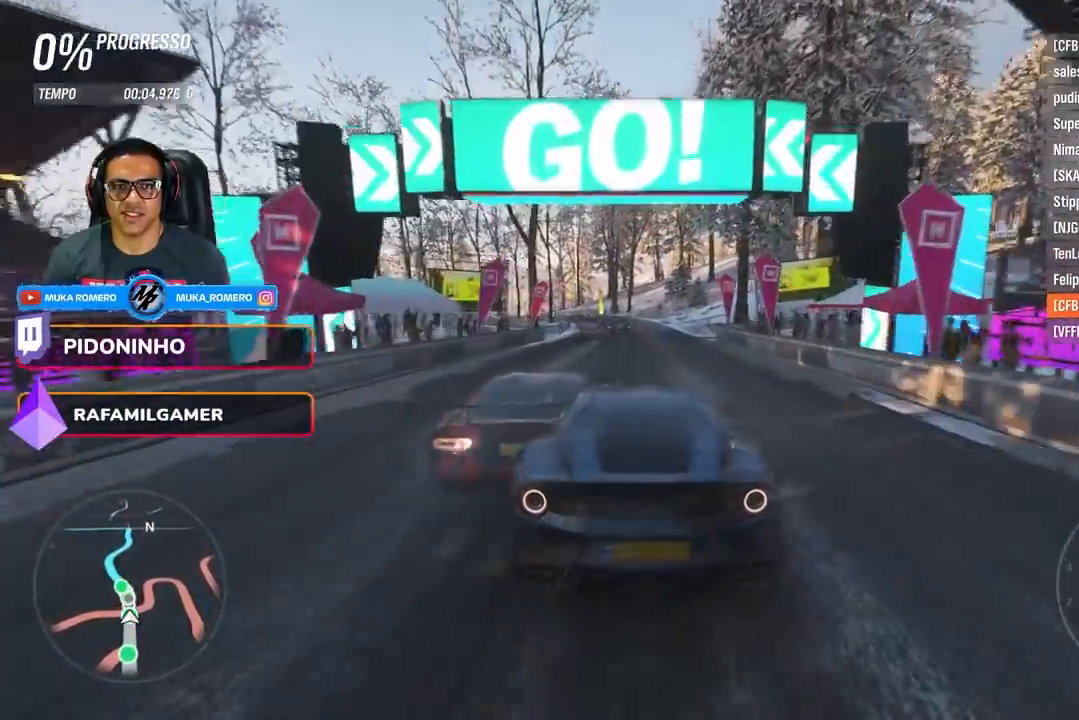
{"buttons": ["R2"], "left_stick": "left", "right_stick": "center", "events": [[50, "A", "down"], [50, "B", "down"], [50, "left_stick", "down-left"], [166, "A", "up"], [166, "B", "up"], [166, "left_stick", "center"], [367, "left_stick", "left"]]}
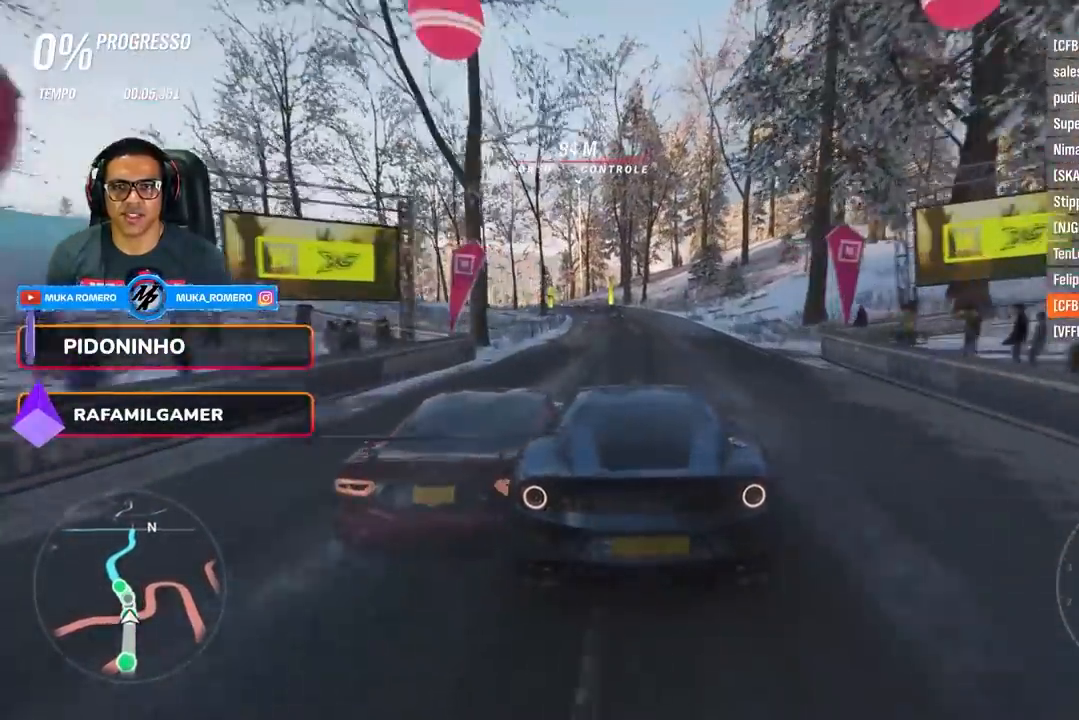
{"buttons": ["R2"], "left_stick": "down-left", "right_stick": "center", "events": [[34, "left_stick", "center"], [367, "left_stick", "down-left"]]}
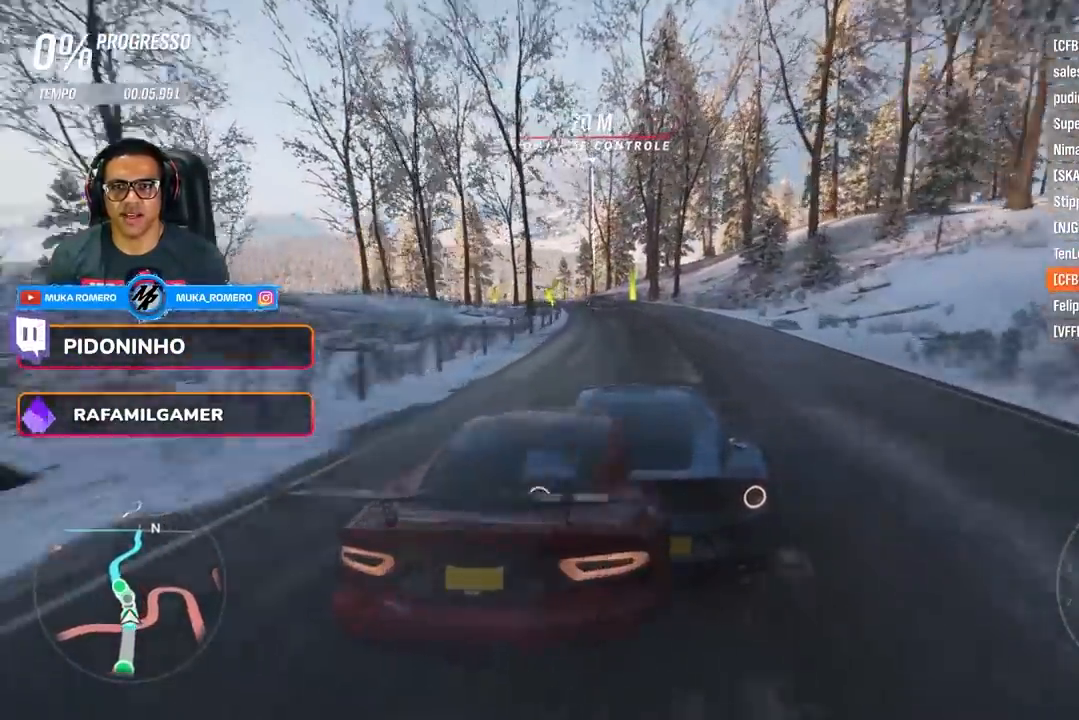
{"buttons": ["R2"], "left_stick": "center", "right_stick": "center", "events": [[67, "left_stick", "center"], [317, "left_stick", "left"], [484, "left_stick", "center"]]}
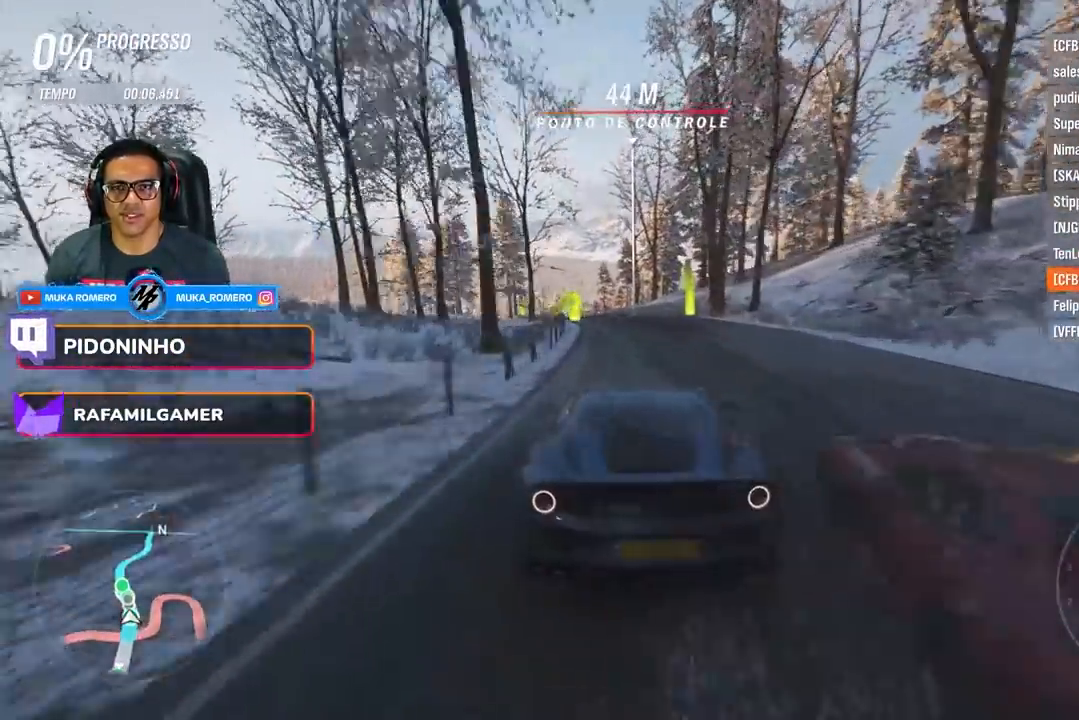
{"buttons": ["R2"], "left_stick": "down-left", "right_stick": "center", "events": [[317, "left_stick", "left"], [401, "left_stick", "down-left"]]}
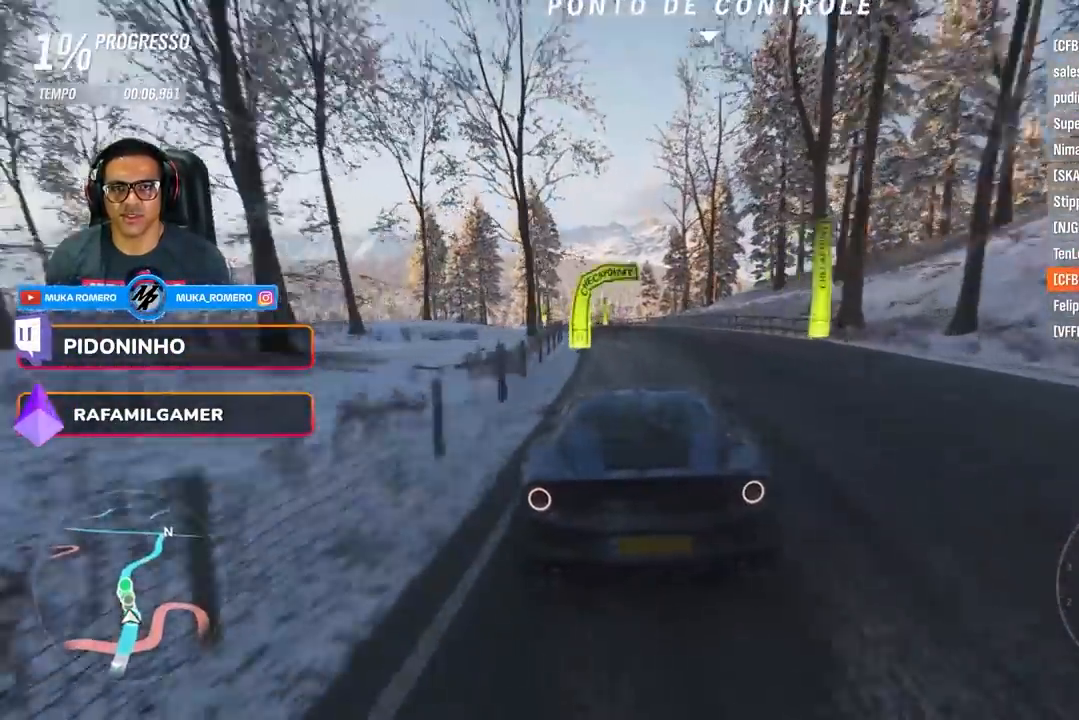
{"buttons": ["R2"], "left_stick": "center", "right_stick": "center", "events": [[67, "left_stick", "center"], [217, "left_stick", "down-left"], [417, "left_stick", "center"]]}
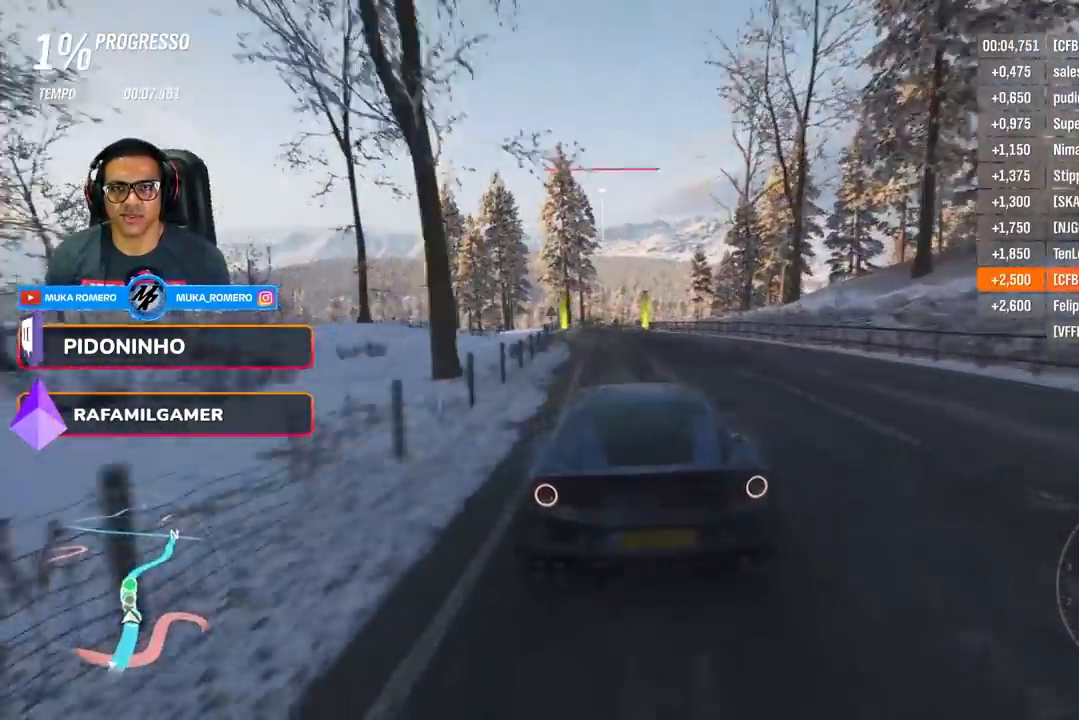
{"buttons": ["R2"], "left_stick": "center", "right_stick": "center", "events": [[67, "left_stick", "left"], [217, "left_stick", "center"]]}
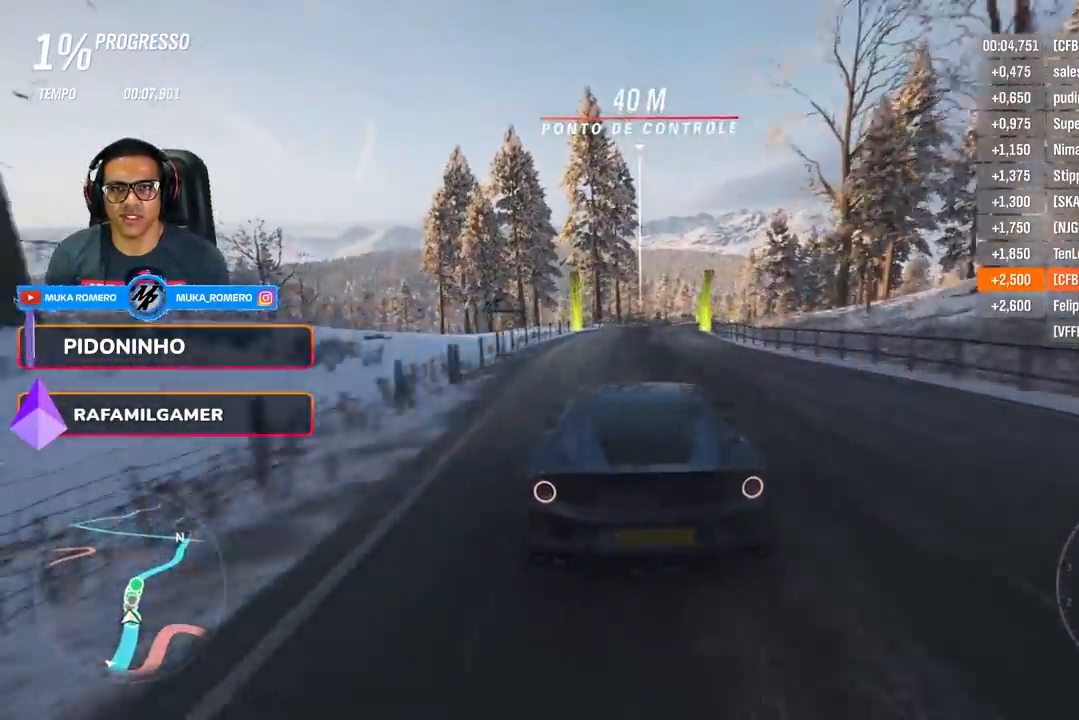
{"buttons": ["R2"], "left_stick": "right", "right_stick": "center", "events": [[17, "left_stick", "right"], [217, "left_stick", "center"], [317, "A", "down"], [317, "B", "down"], [317, "left_stick", "right"], [417, "A", "up"], [417, "B", "up"]]}